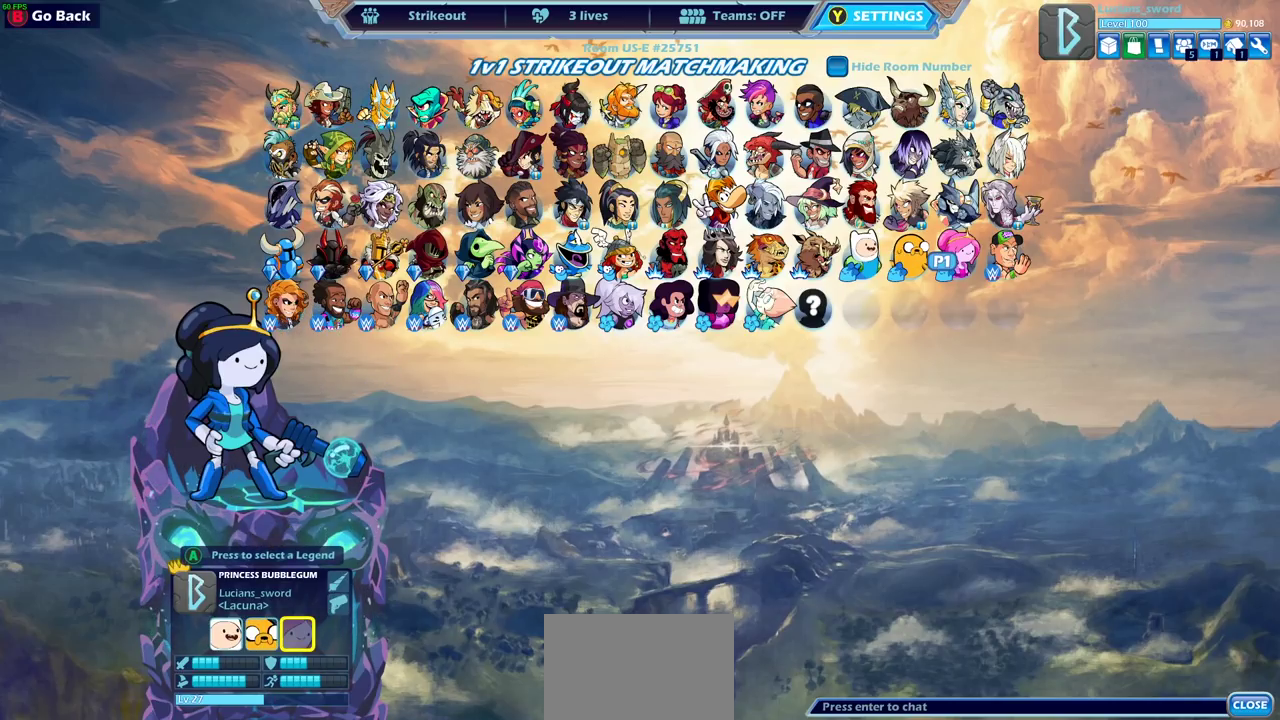
Gameplay with a controller (PlayStation layout); each line is a JSON object with the inputs held at the frame after it (dt_ms = milliseconds from this image to that frame). "events" lists button and stick changes between this image and that frame as [ms after this image, input, new state], when the widget could be followed in between.
{"dt_ms": 500, "buttons": ["CROSS"], "left_stick": "center", "right_stick": "center", "events": [[450, "CROSS", "down"]]}
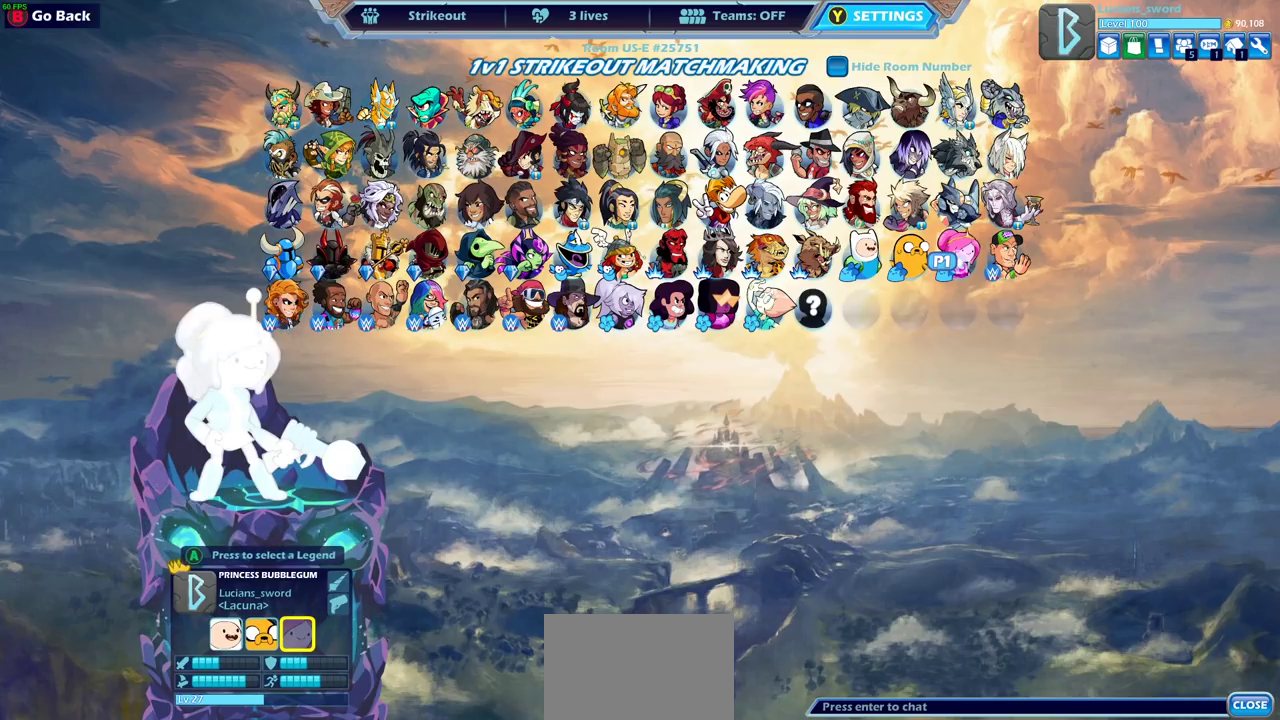
{"dt_ms": 500, "buttons": [], "left_stick": "center", "right_stick": "center", "events": [[50, "CROSS", "up"]]}
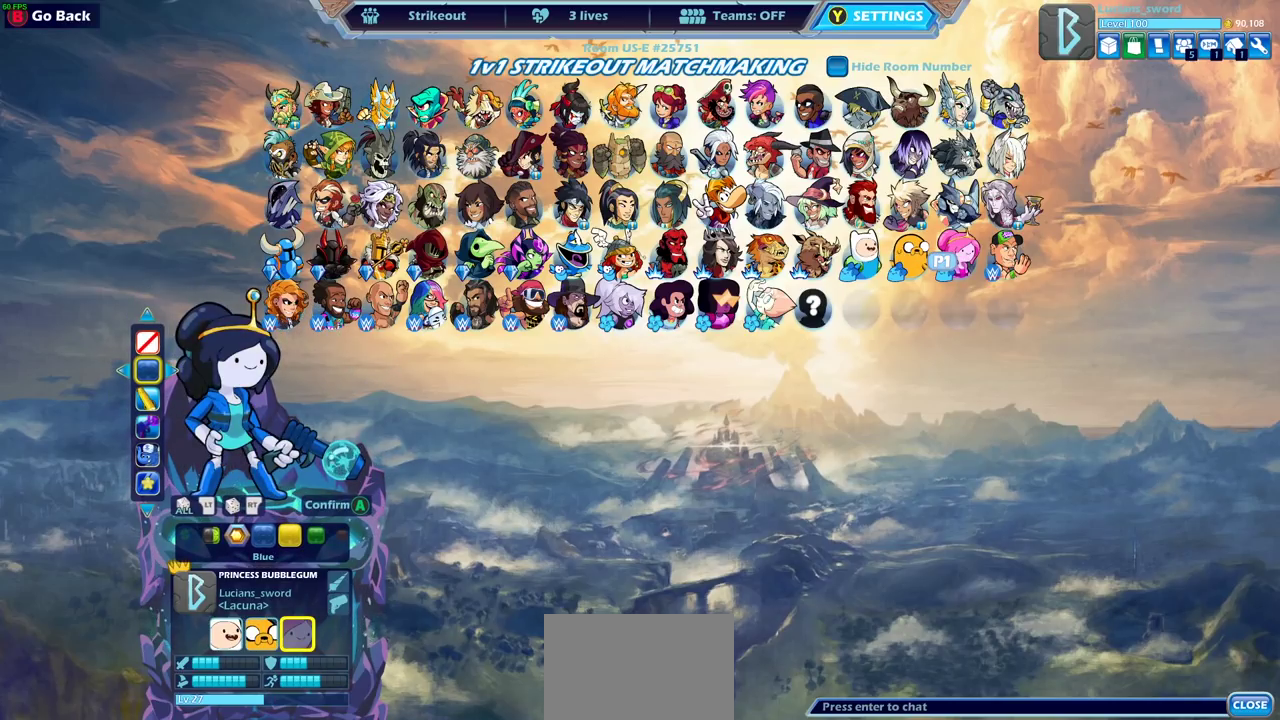
{"dt_ms": 500, "buttons": [], "left_stick": "center", "right_stick": "center", "events": []}
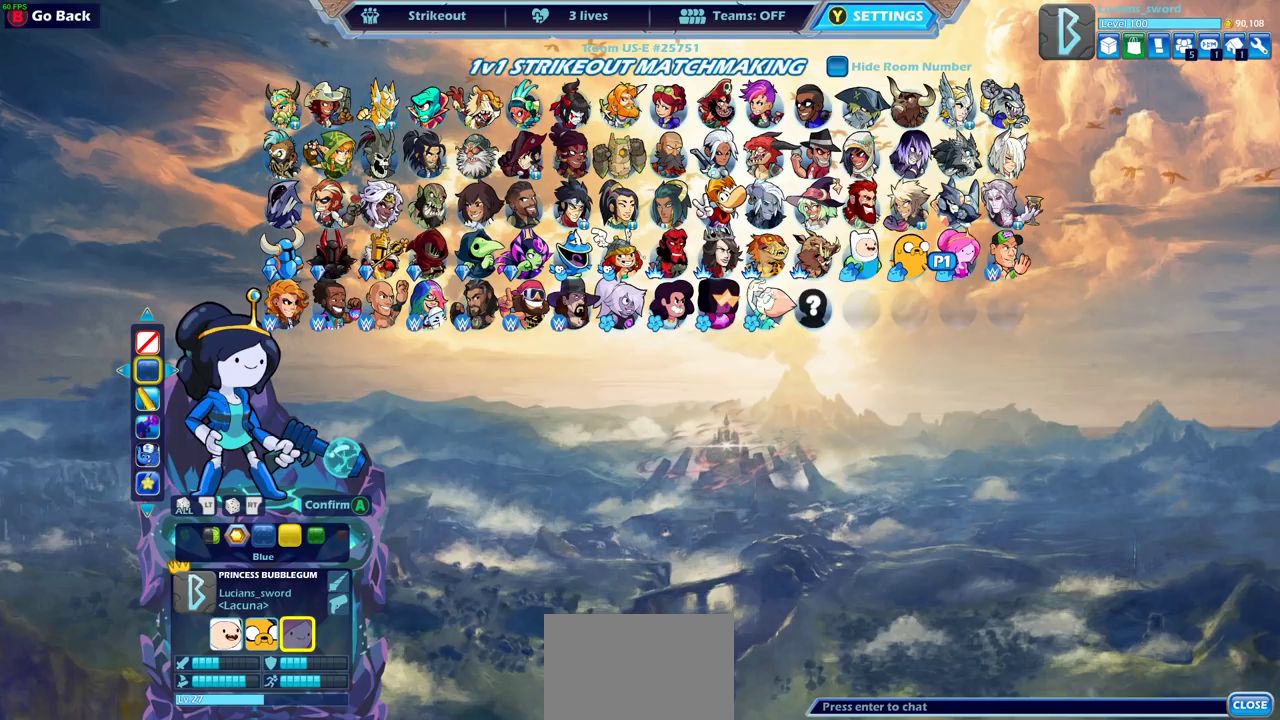
{"dt_ms": 500, "buttons": [], "left_stick": "center", "right_stick": "center", "events": [[67, "DPAD_LEFT", "down"], [167, "DPAD_LEFT", "up"], [383, "DPAD_LEFT", "down"], [450, "DPAD_LEFT", "up"]]}
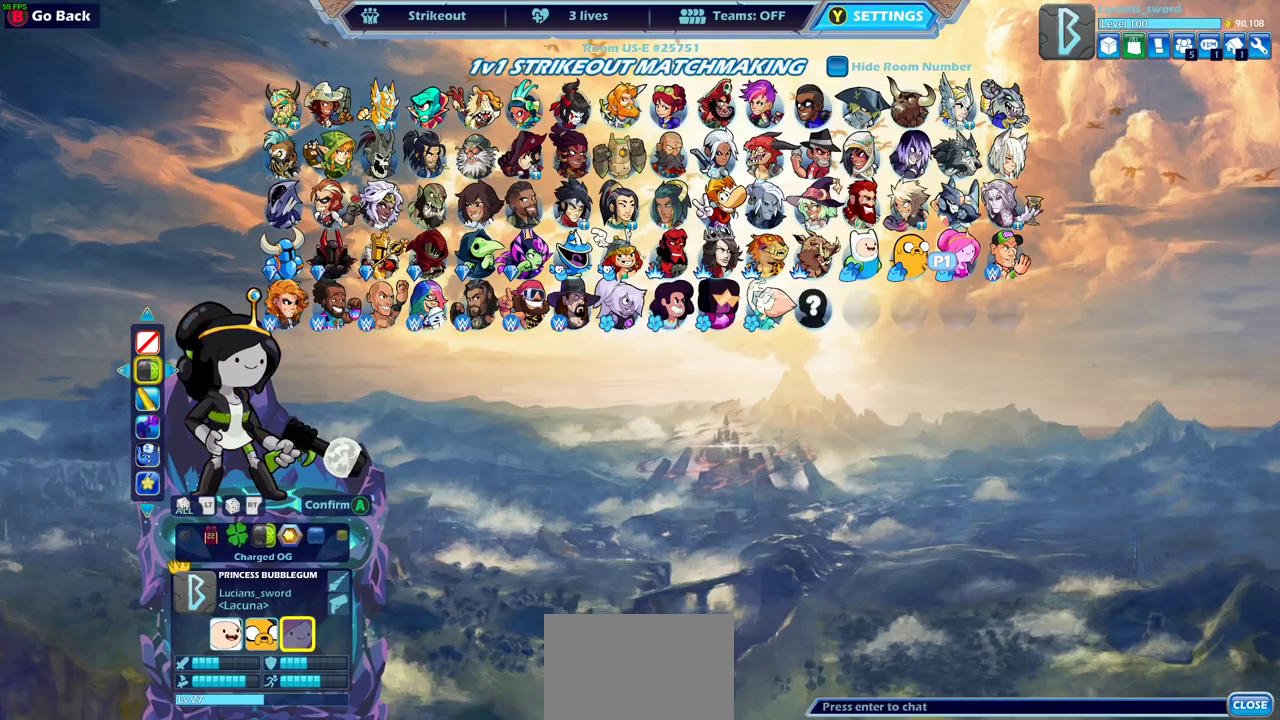
{"dt_ms": 500, "buttons": [], "left_stick": "center", "right_stick": "center", "events": [[100, "DPAD_LEFT", "down"], [183, "DPAD_LEFT", "up"], [333, "DPAD_LEFT", "down"], [450, "DPAD_LEFT", "up"]]}
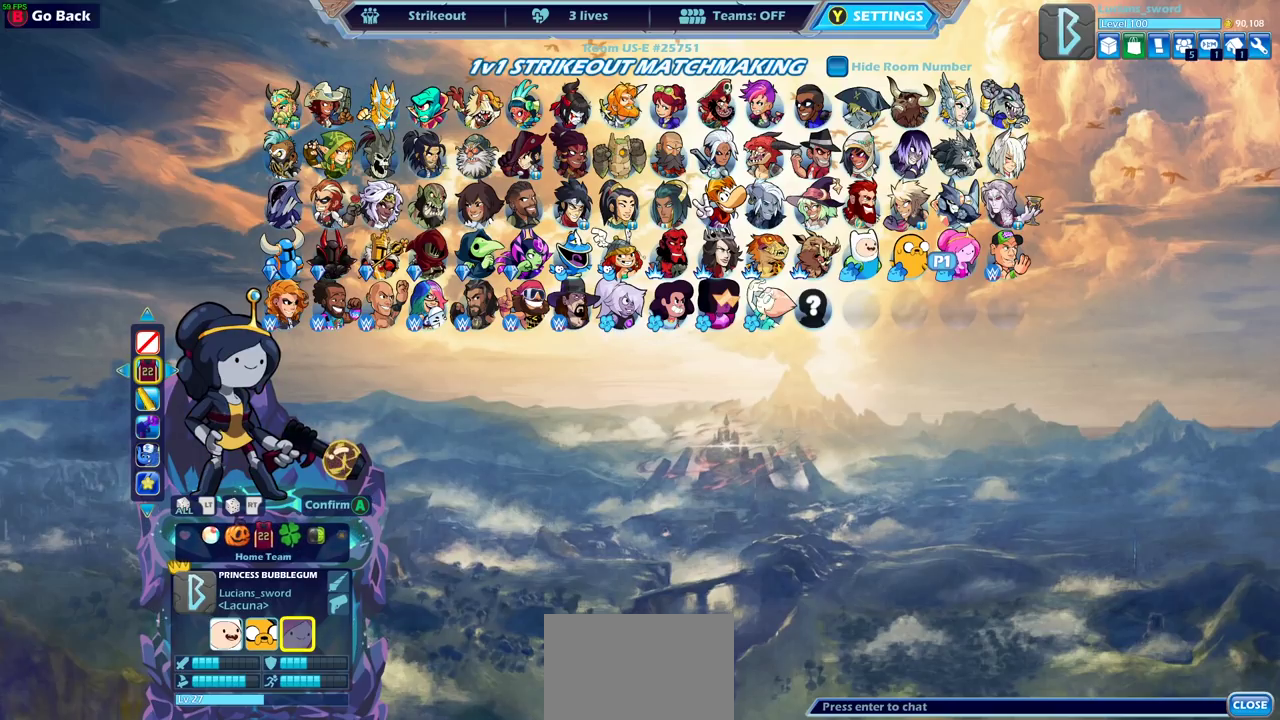
{"dt_ms": 500, "buttons": ["DPAD_LEFT"], "left_stick": "center", "right_stick": "center", "events": [[33, "DPAD_LEFT", "down"], [117, "DPAD_LEFT", "up"], [200, "DPAD_LEFT", "down"], [283, "DPAD_LEFT", "up"], [367, "DPAD_LEFT", "down"], [450, "DPAD_LEFT", "up"], [500, "DPAD_LEFT", "down"]]}
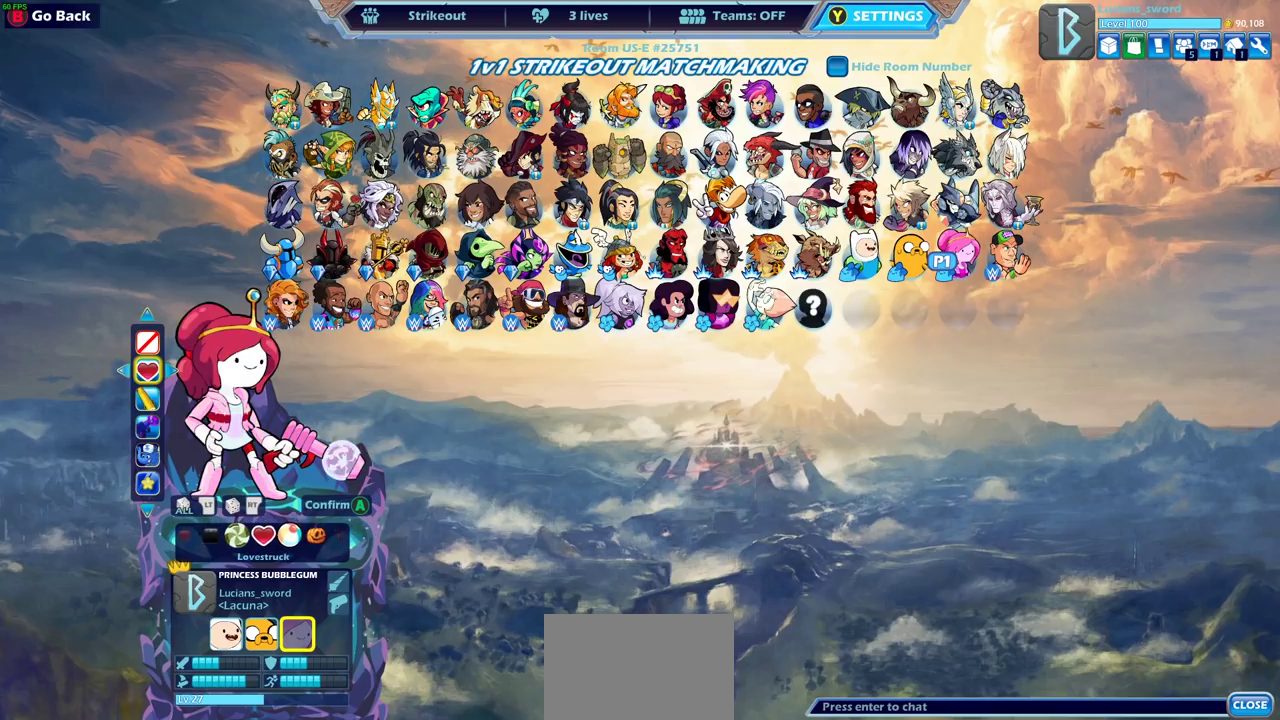
{"dt_ms": 500, "buttons": [], "left_stick": "center", "right_stick": "center", "events": [[83, "DPAD_LEFT", "up"], [150, "DPAD_LEFT", "down"], [233, "DPAD_LEFT", "up"]]}
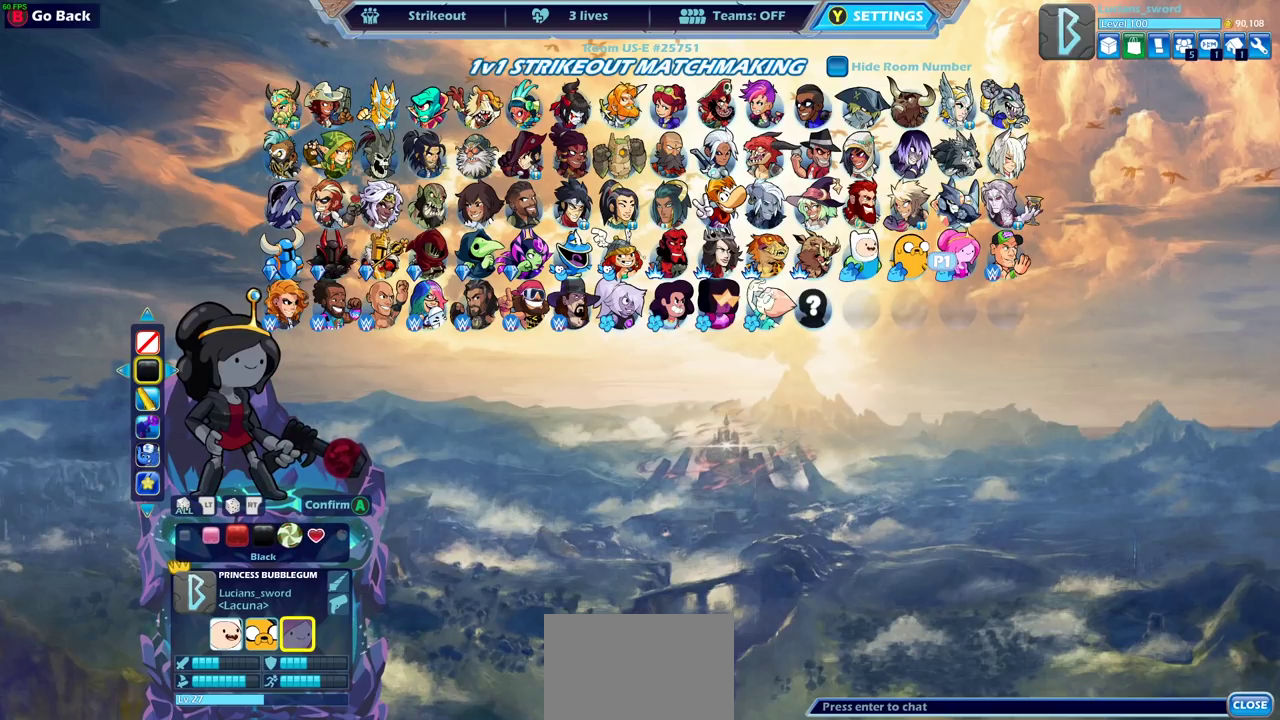
{"dt_ms": 500, "buttons": [], "left_stick": "center", "right_stick": "center", "events": []}
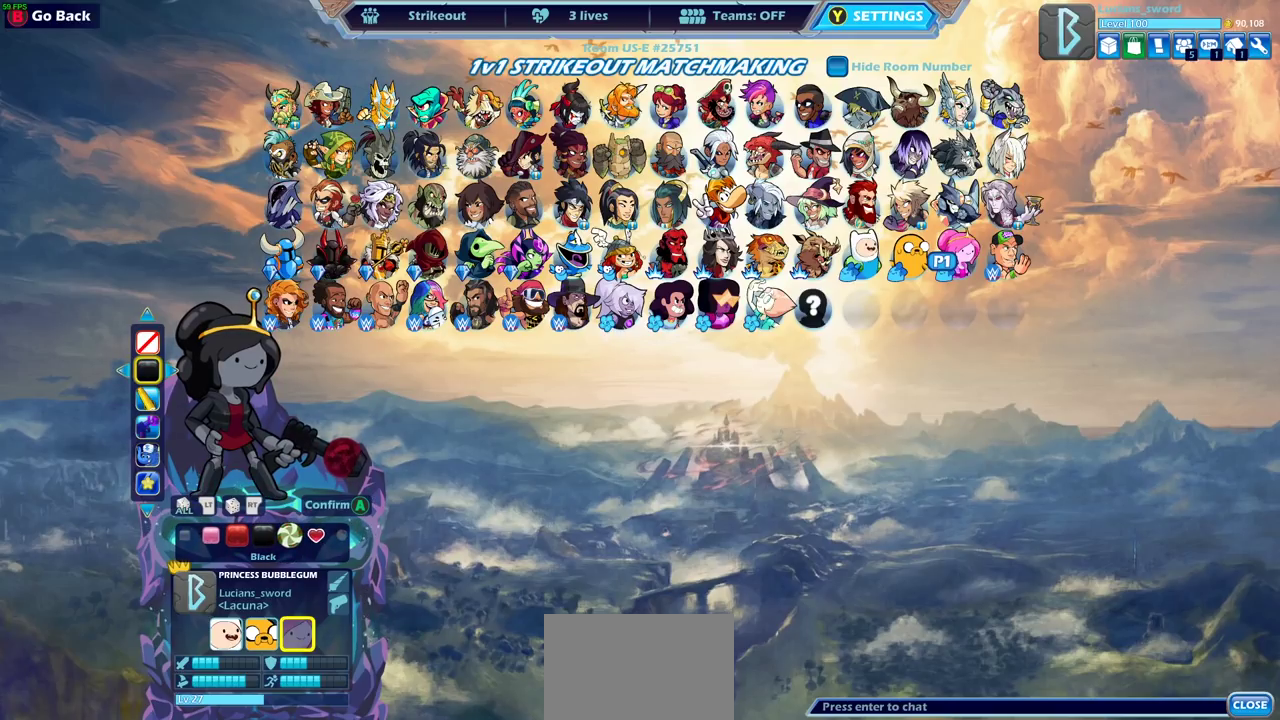
{"dt_ms": 500, "buttons": ["DPAD_LEFT"], "left_stick": "center", "right_stick": "center", "events": [[450, "DPAD_LEFT", "down"]]}
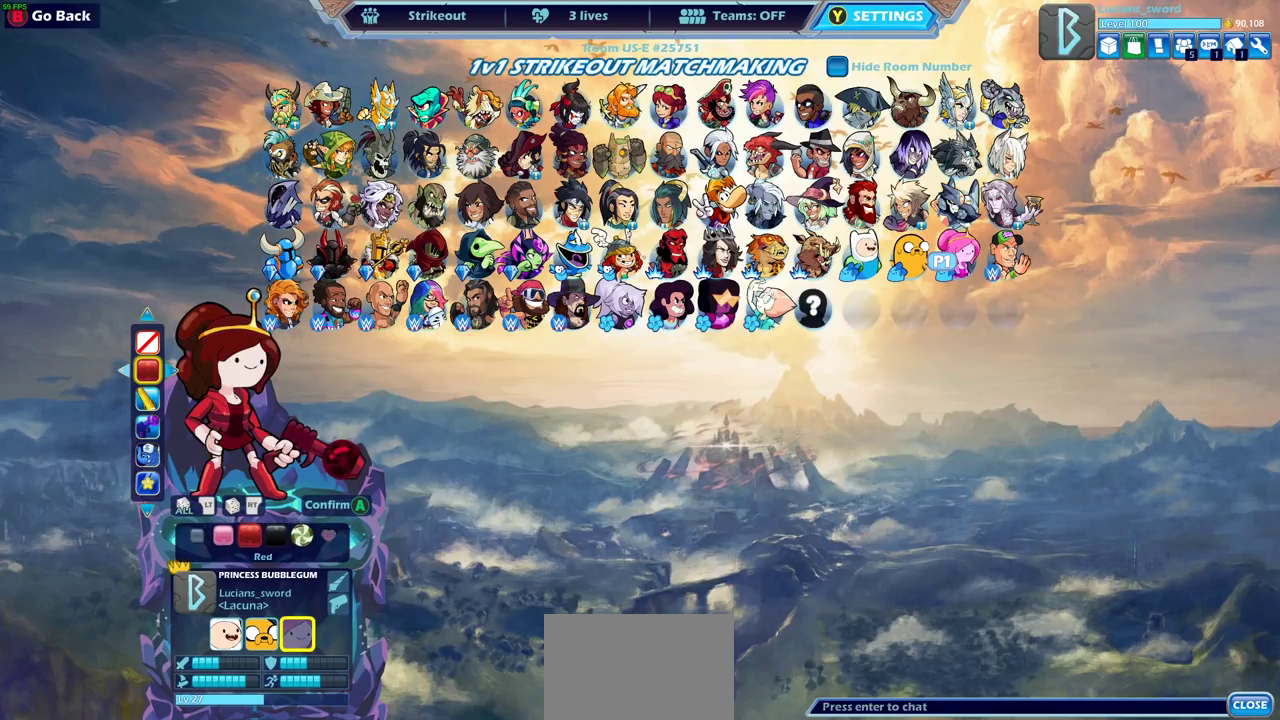
{"dt_ms": 500, "buttons": [], "left_stick": "center", "right_stick": "center", "events": [[50, "DPAD_LEFT", "up"]]}
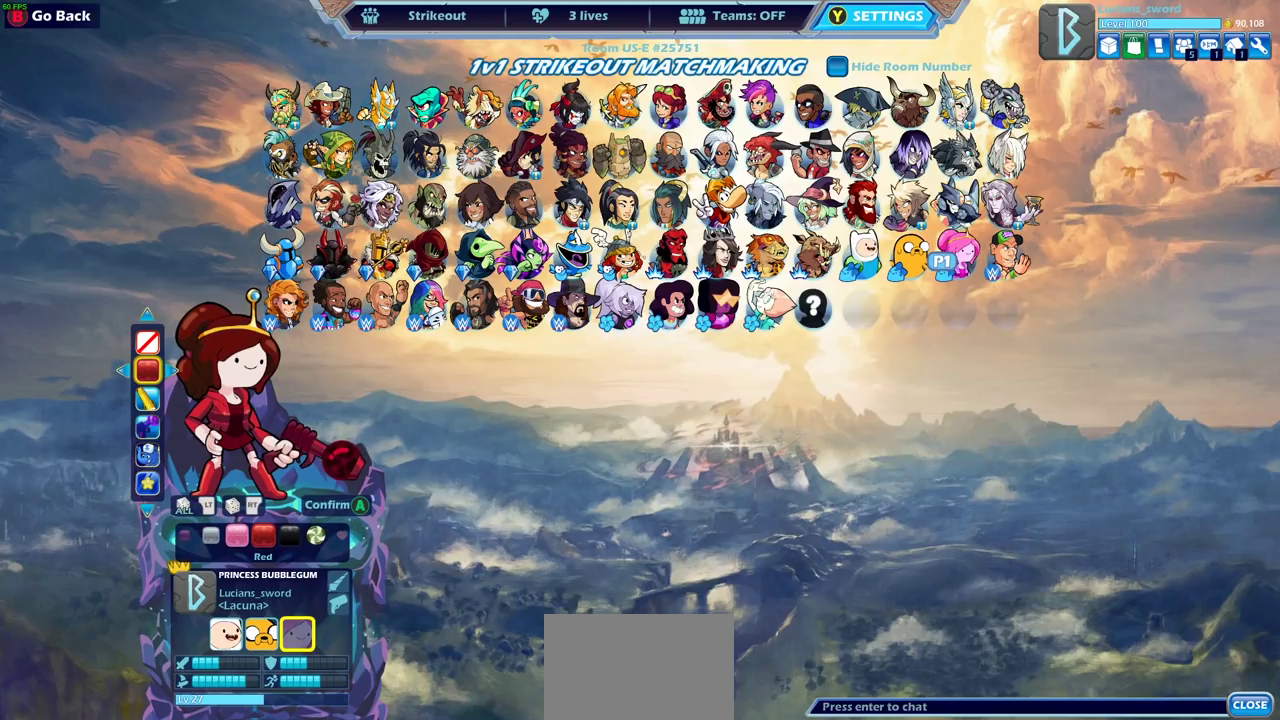
{"dt_ms": 500, "buttons": ["DPAD_RIGHT"], "left_stick": "center", "right_stick": "center", "events": [[500, "DPAD_RIGHT", "down"]]}
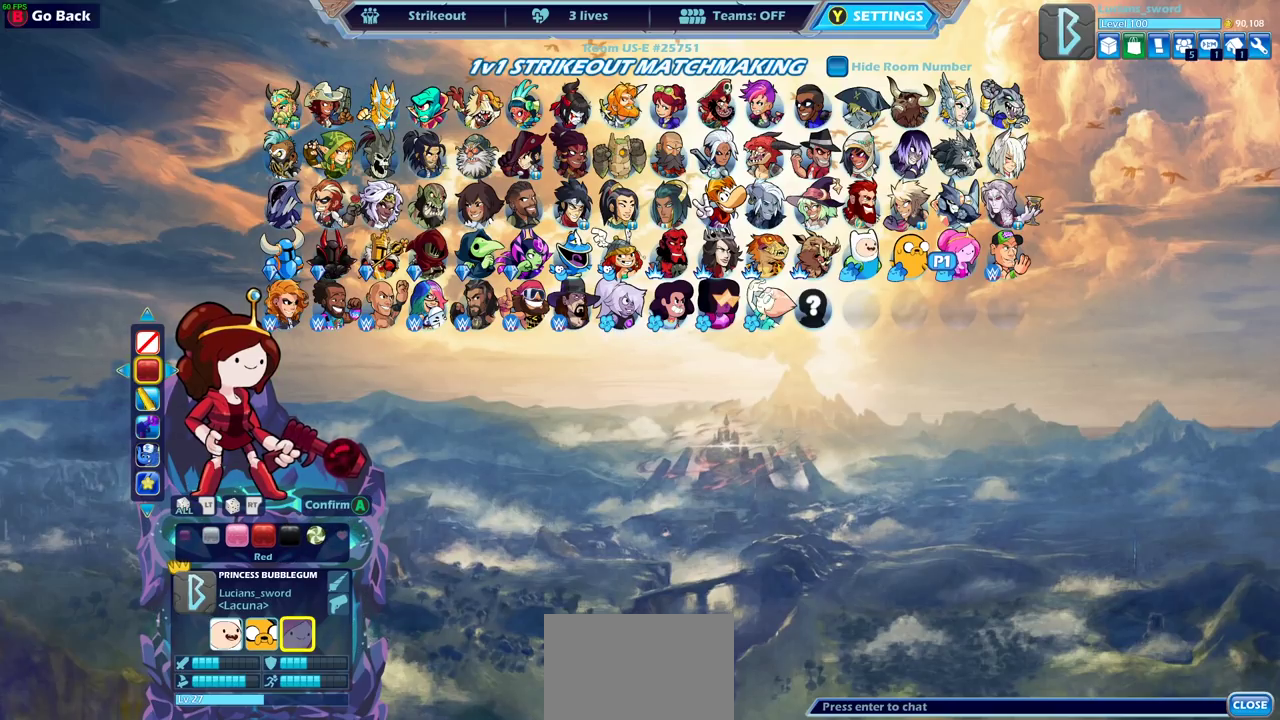
{"dt_ms": 500, "buttons": [], "left_stick": "center", "right_stick": "center", "events": [[83, "DPAD_RIGHT", "up"]]}
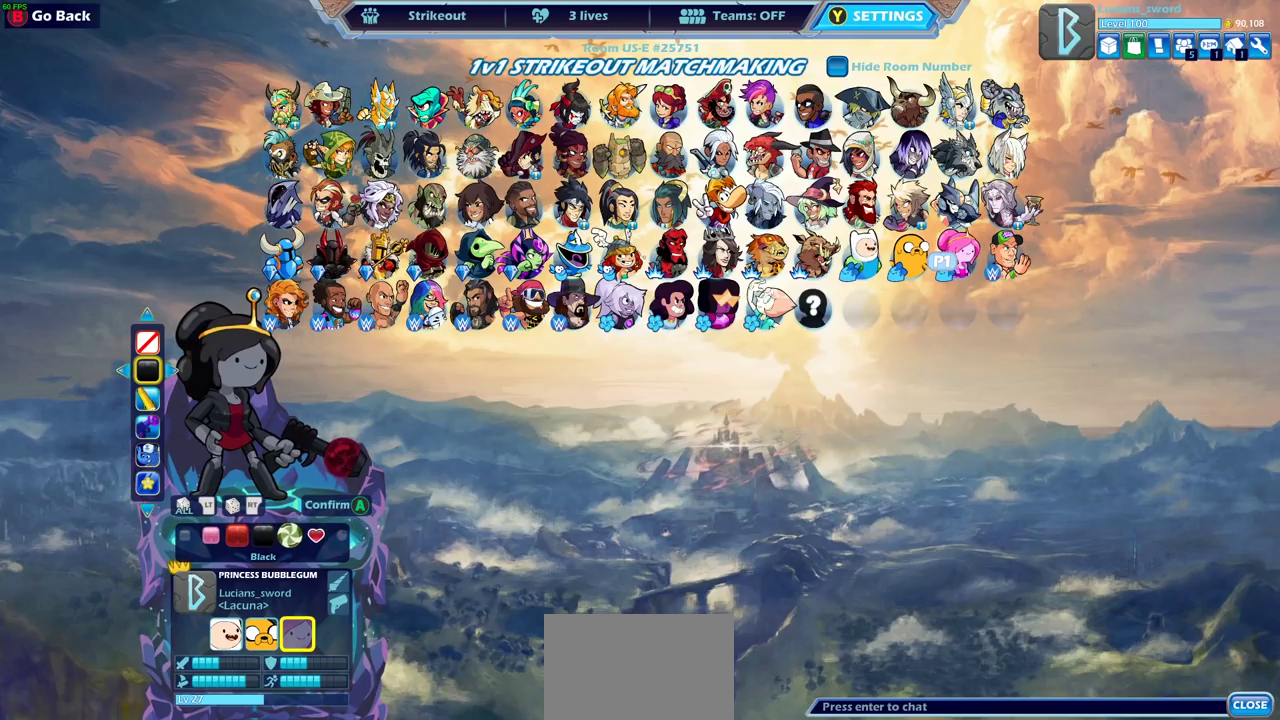
{"dt_ms": 500, "buttons": [], "left_stick": "center", "right_stick": "center", "events": []}
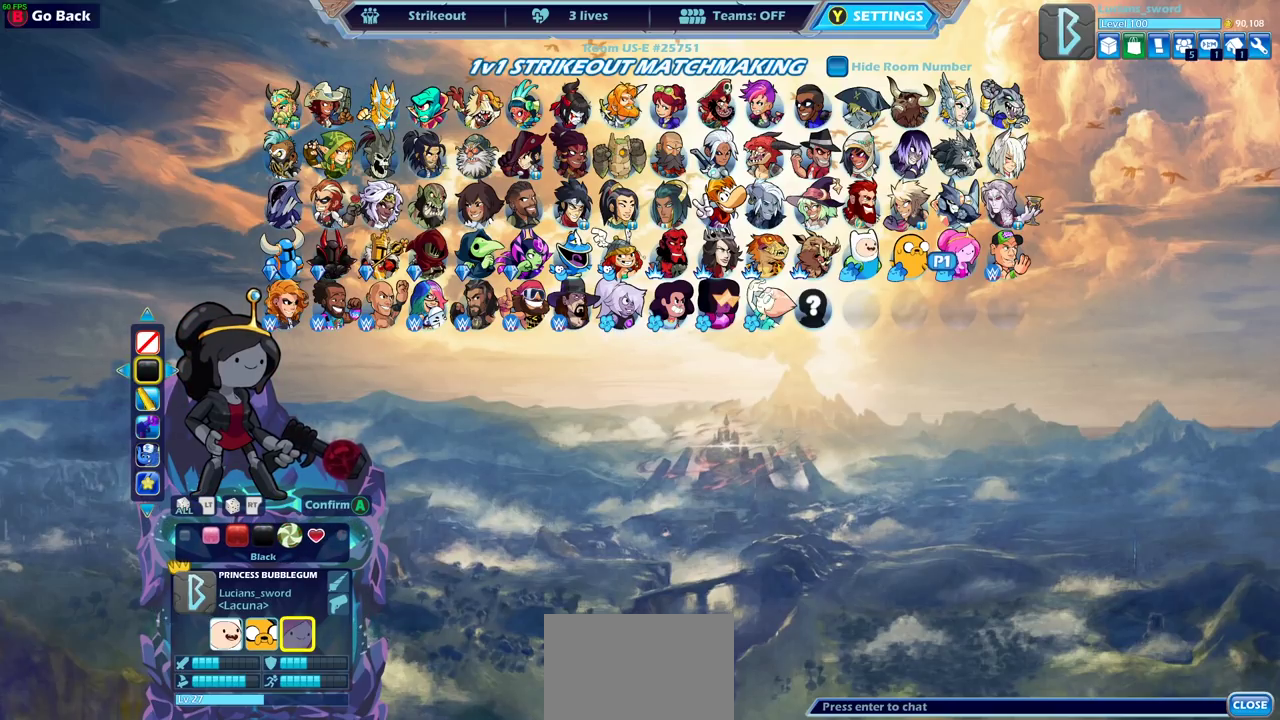
{"dt_ms": 500, "buttons": [], "left_stick": "center", "right_stick": "center", "events": []}
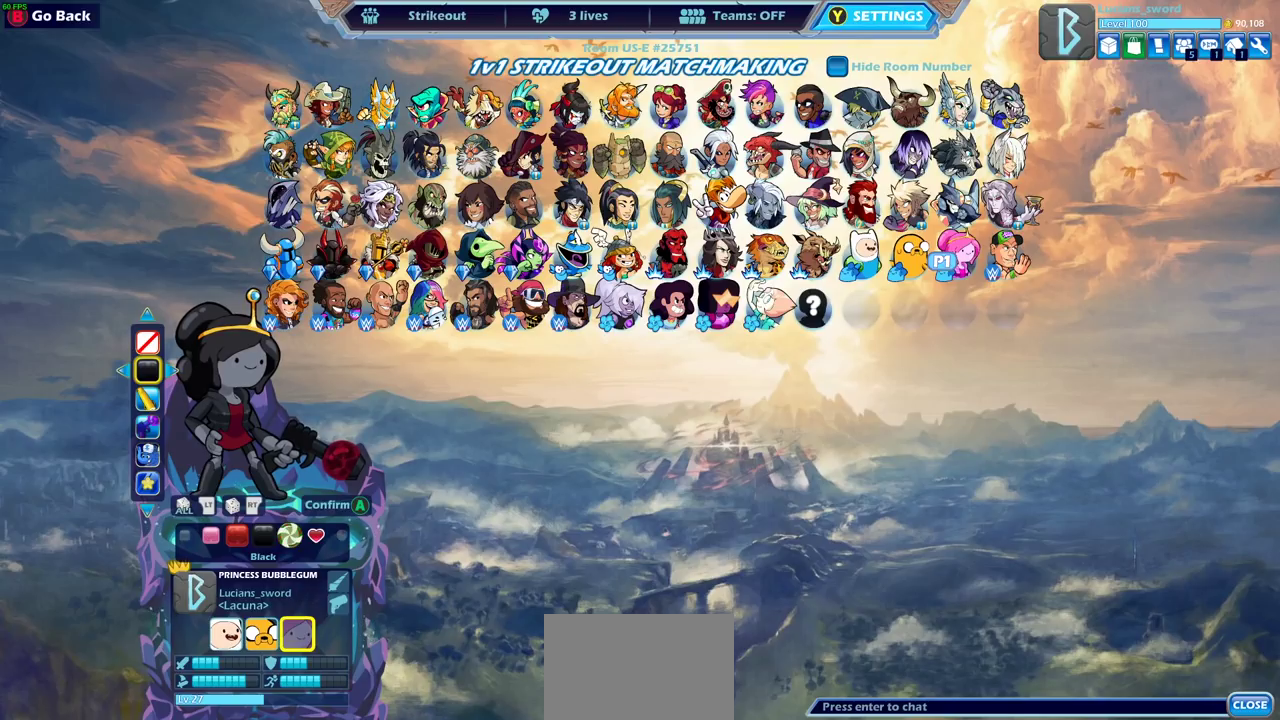
{"dt_ms": 500, "buttons": [], "left_stick": "center", "right_stick": "center", "events": []}
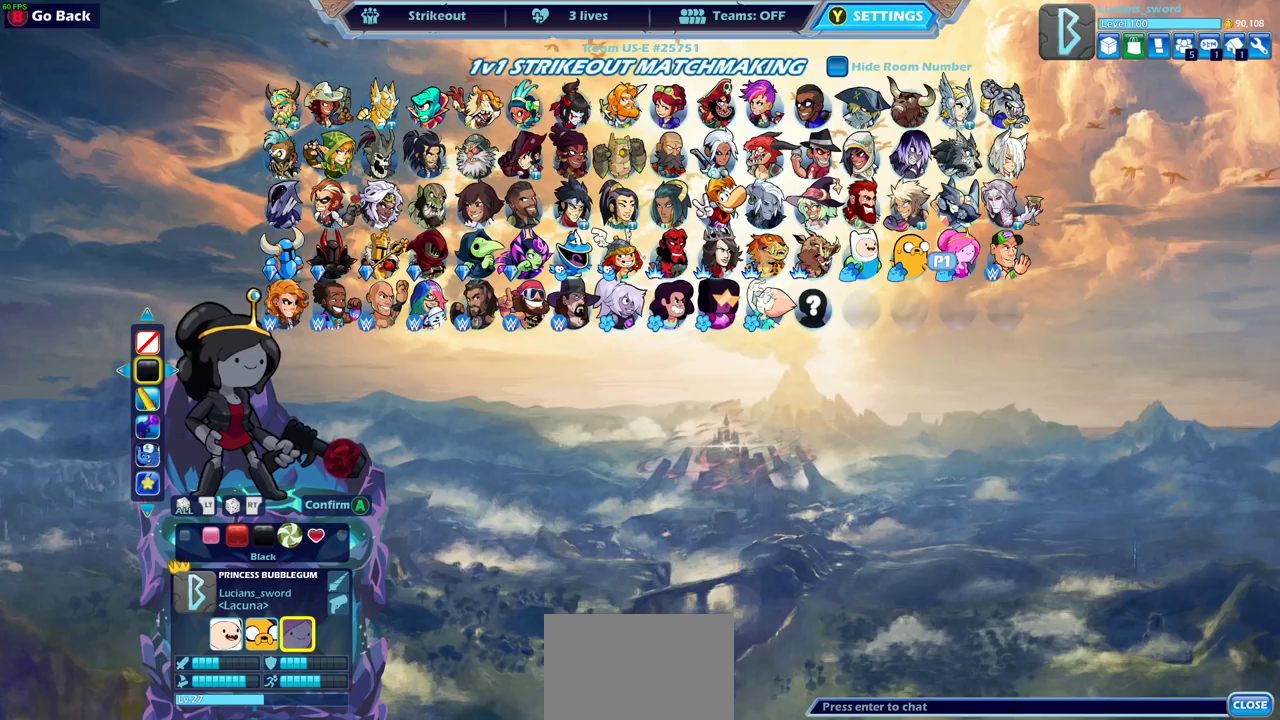
{"dt_ms": 500, "buttons": [], "left_stick": "center", "right_stick": "center", "events": []}
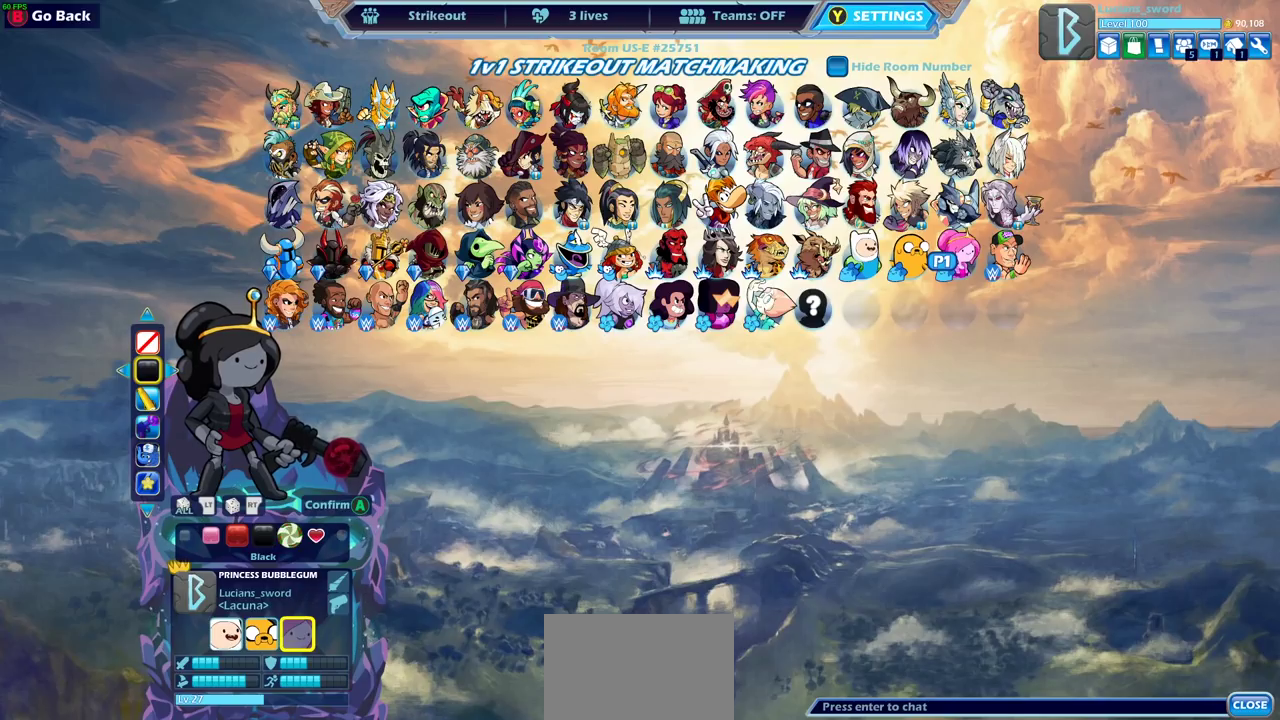
{"dt_ms": 500, "buttons": [], "left_stick": "center", "right_stick": "center", "events": [[83, "DPAD_RIGHT", "down"], [217, "DPAD_RIGHT", "up"], [300, "DPAD_RIGHT", "down"], [383, "DPAD_RIGHT", "up"]]}
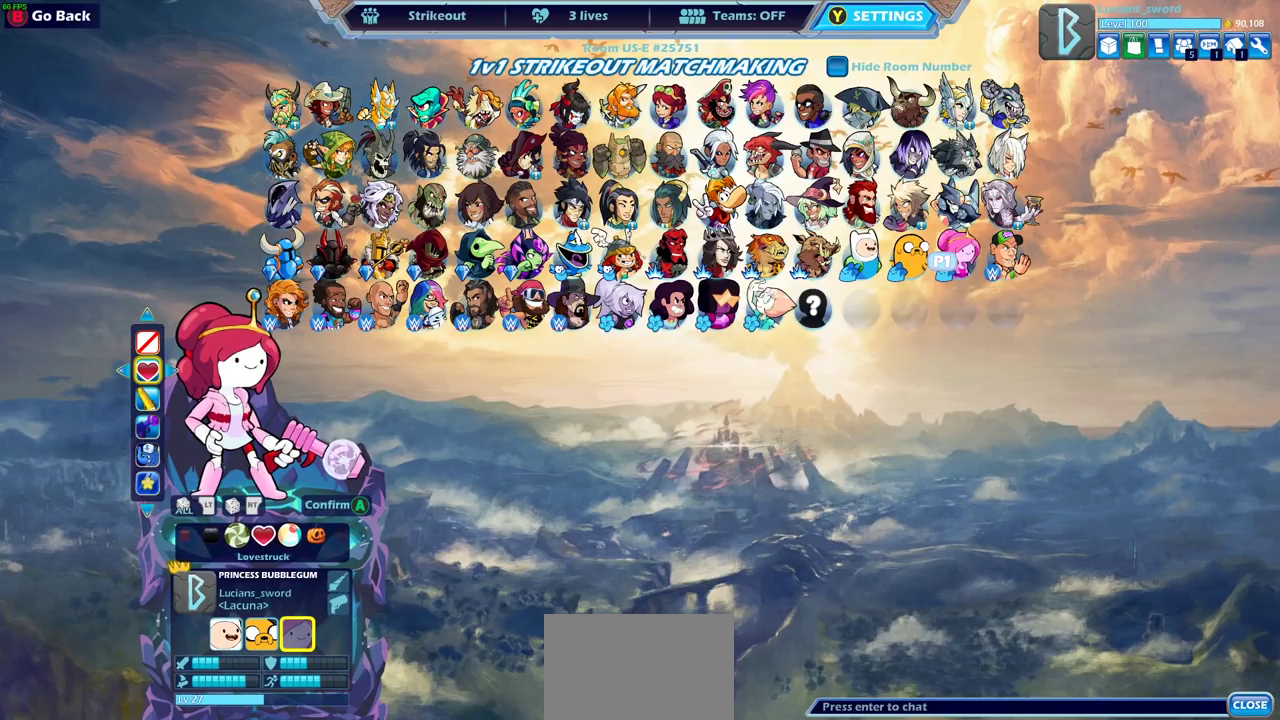
{"dt_ms": 500, "buttons": [], "left_stick": "center", "right_stick": "center", "events": [[33, "DPAD_RIGHT", "down"], [100, "DPAD_RIGHT", "up"], [217, "DPAD_RIGHT", "down"], [300, "DPAD_RIGHT", "up"]]}
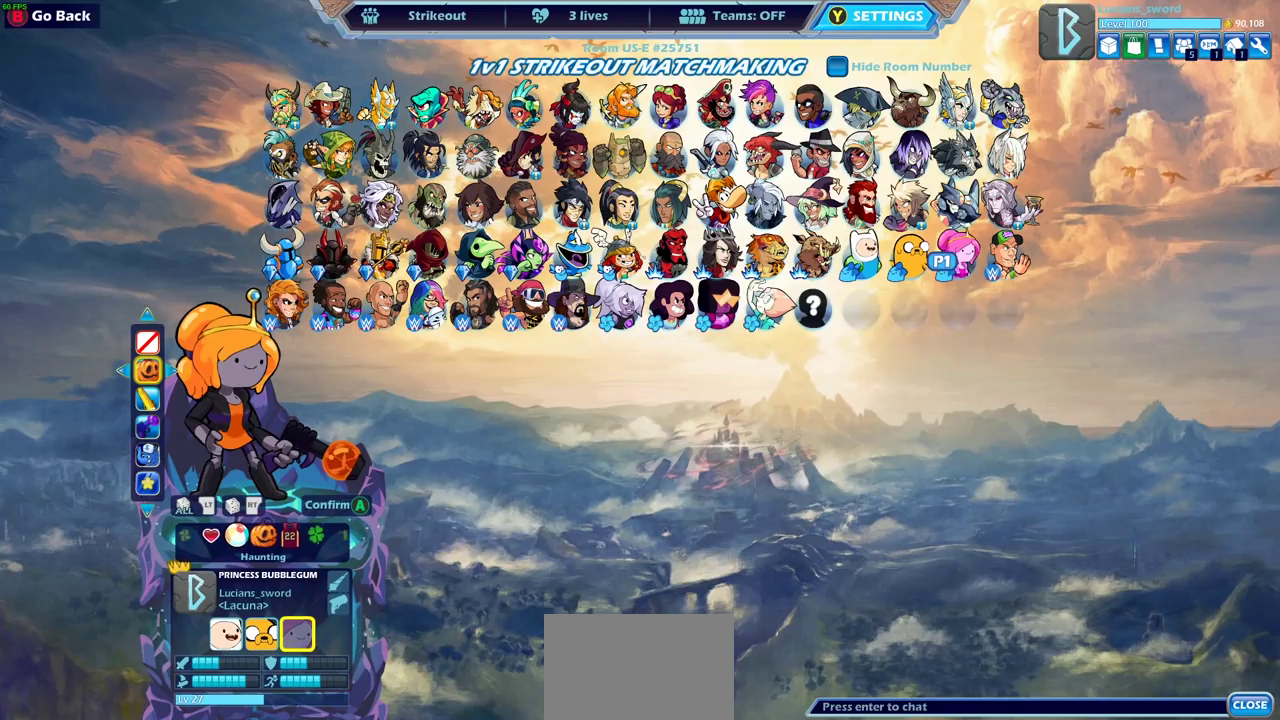
{"dt_ms": 500, "buttons": [], "left_stick": "center", "right_stick": "center", "events": [[133, "DPAD_RIGHT", "down"], [183, "DPAD_RIGHT", "up"]]}
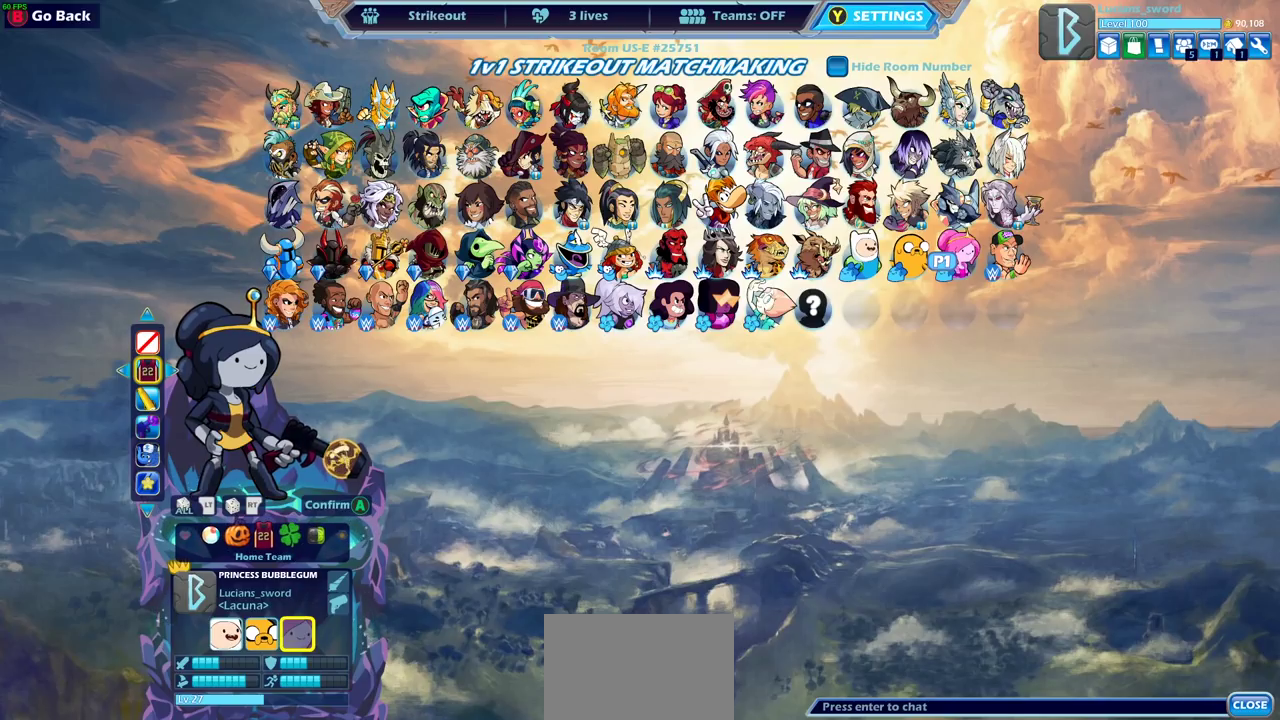
{"dt_ms": 400, "buttons": ["DPAD_RIGHT"], "left_stick": "center", "right_stick": "center", "events": [[383, "DPAD_RIGHT", "down"]]}
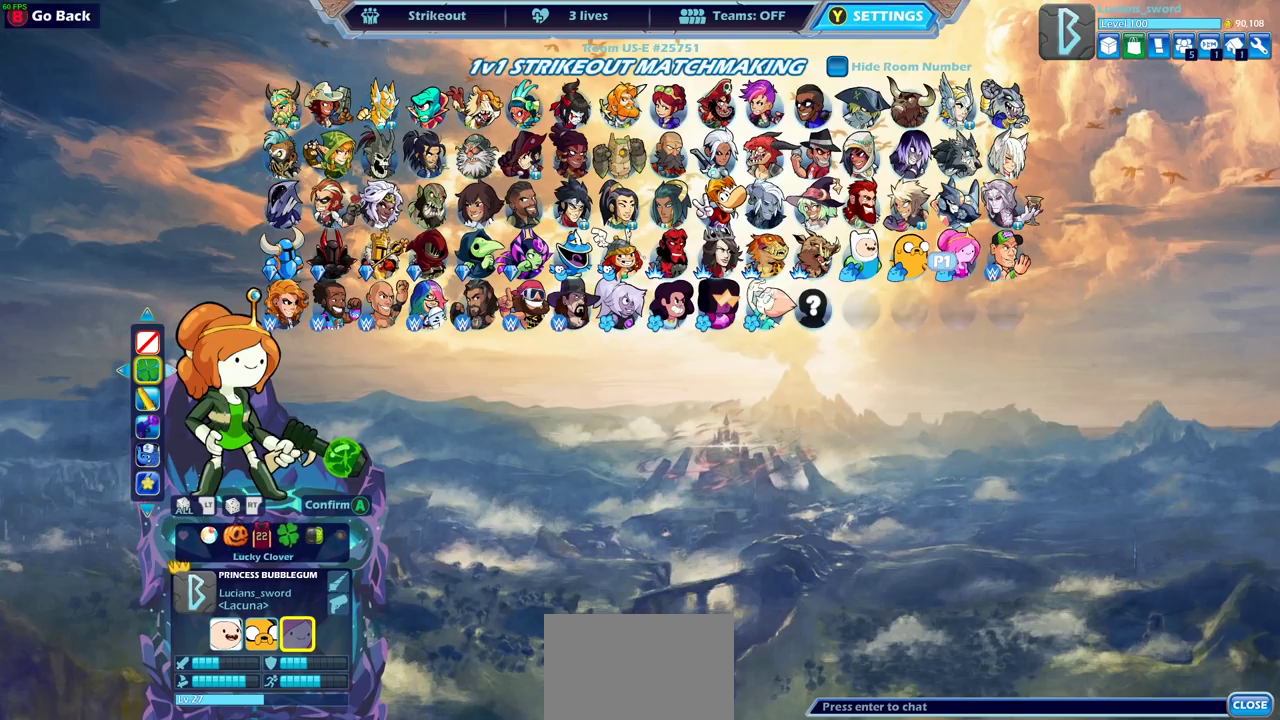
{"dt_ms": 600, "buttons": [], "left_stick": "center", "right_stick": "center", "events": [[117, "DPAD_RIGHT", "up"], [267, "DPAD_RIGHT", "down"], [350, "DPAD_RIGHT", "up"]]}
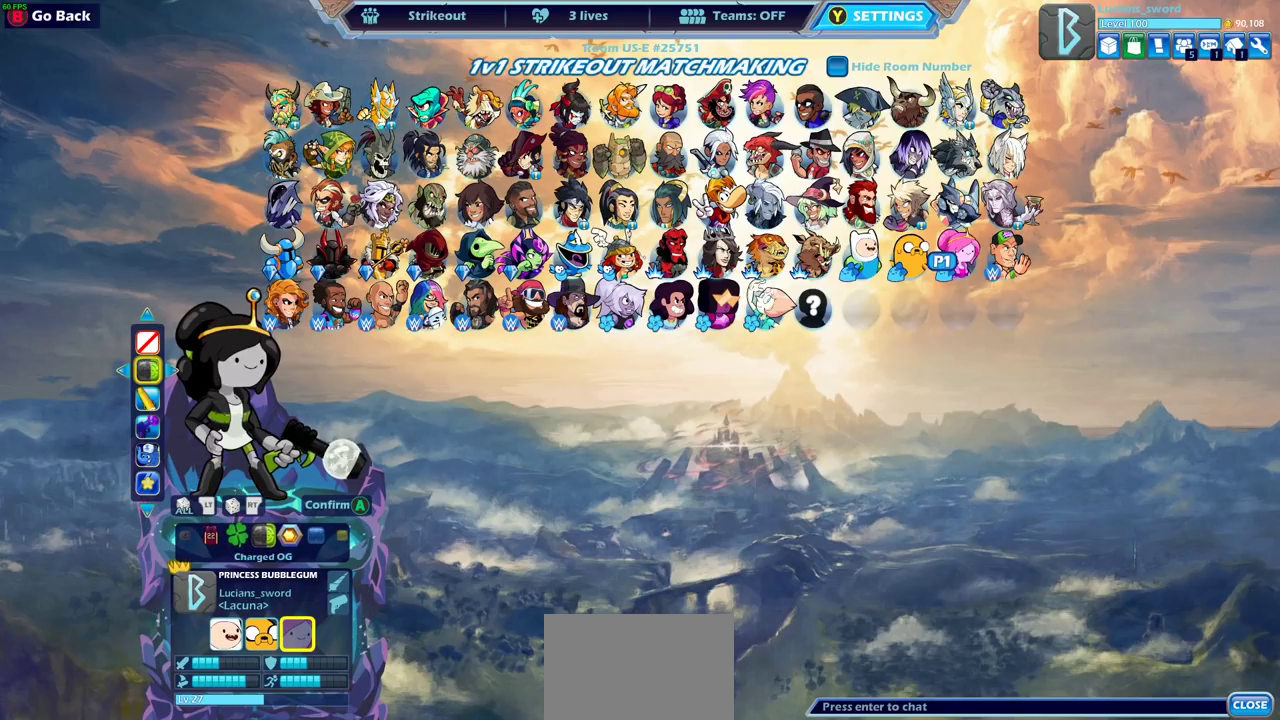
{"dt_ms": 500, "buttons": [], "left_stick": "center", "right_stick": "center", "events": []}
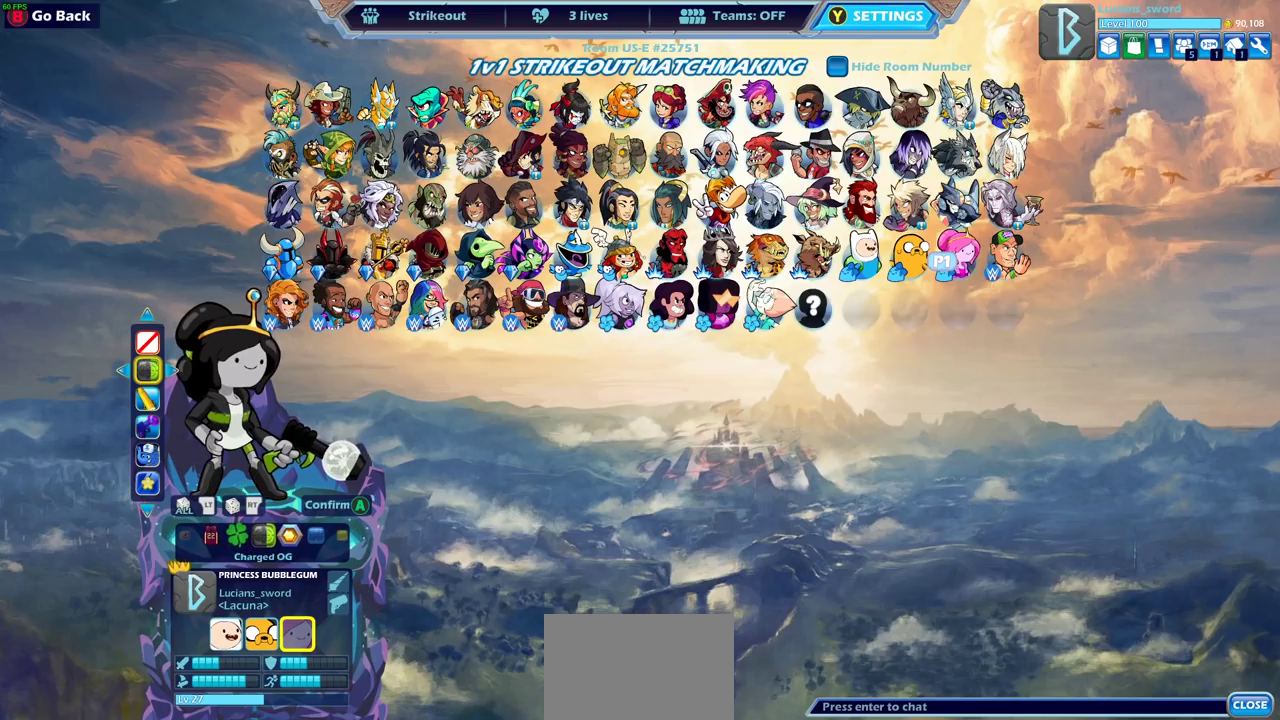
{"dt_ms": 500, "buttons": [], "left_stick": "center", "right_stick": "center", "events": [[183, "DPAD_RIGHT", "down"], [350, "DPAD_RIGHT", "up"]]}
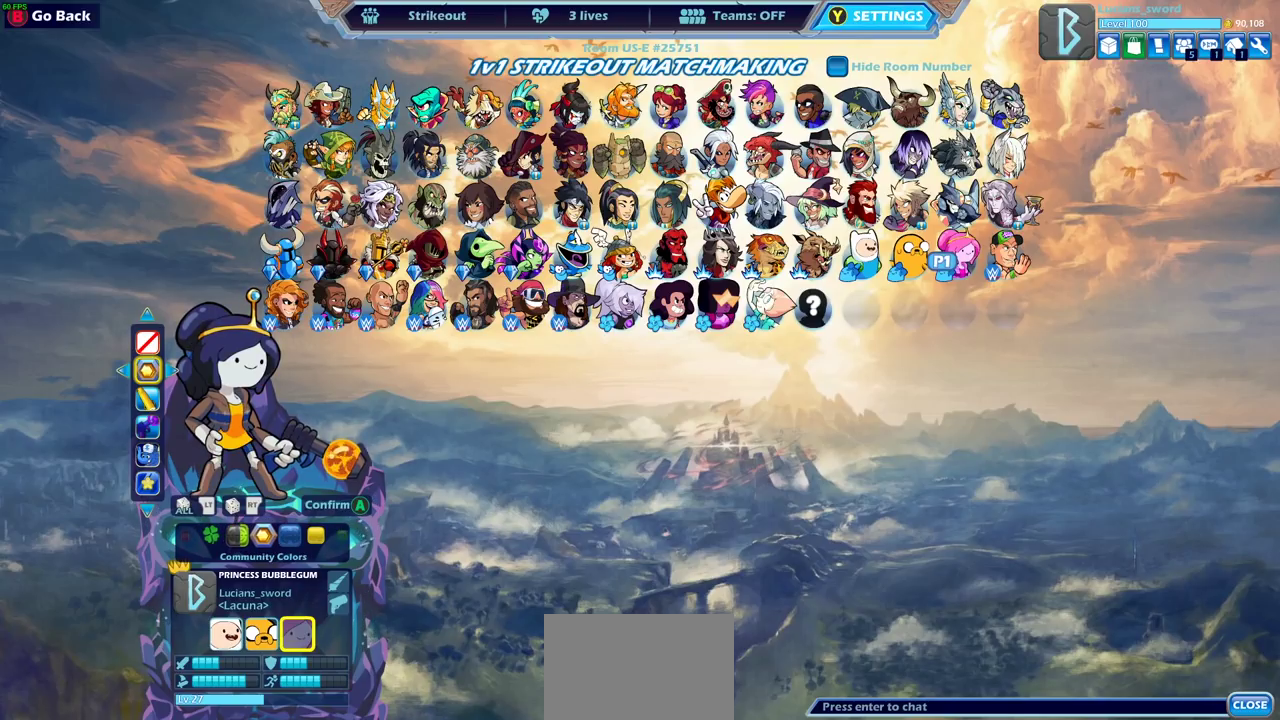
{"dt_ms": 400, "buttons": [], "left_stick": "center", "right_stick": "center", "events": [[117, "DPAD_LEFT", "down"], [200, "DPAD_LEFT", "up"], [300, "DPAD_LEFT", "down"], [367, "DPAD_LEFT", "up"]]}
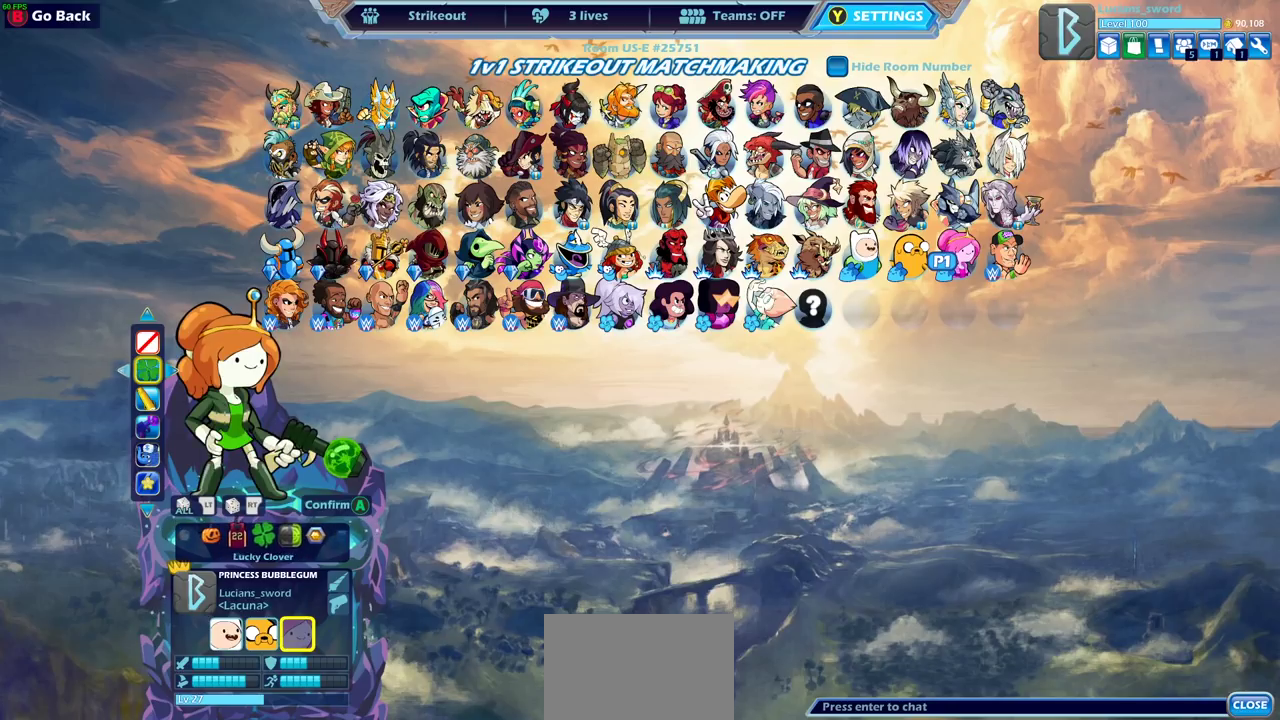
{"dt_ms": 600, "buttons": ["DPAD_LEFT"], "left_stick": "center", "right_stick": "center", "events": [[67, "DPAD_LEFT", "down"], [133, "DPAD_LEFT", "up"], [217, "DPAD_LEFT", "down"], [300, "DPAD_LEFT", "up"], [383, "DPAD_LEFT", "down"], [467, "DPAD_LEFT", "up"], [550, "DPAD_LEFT", "down"]]}
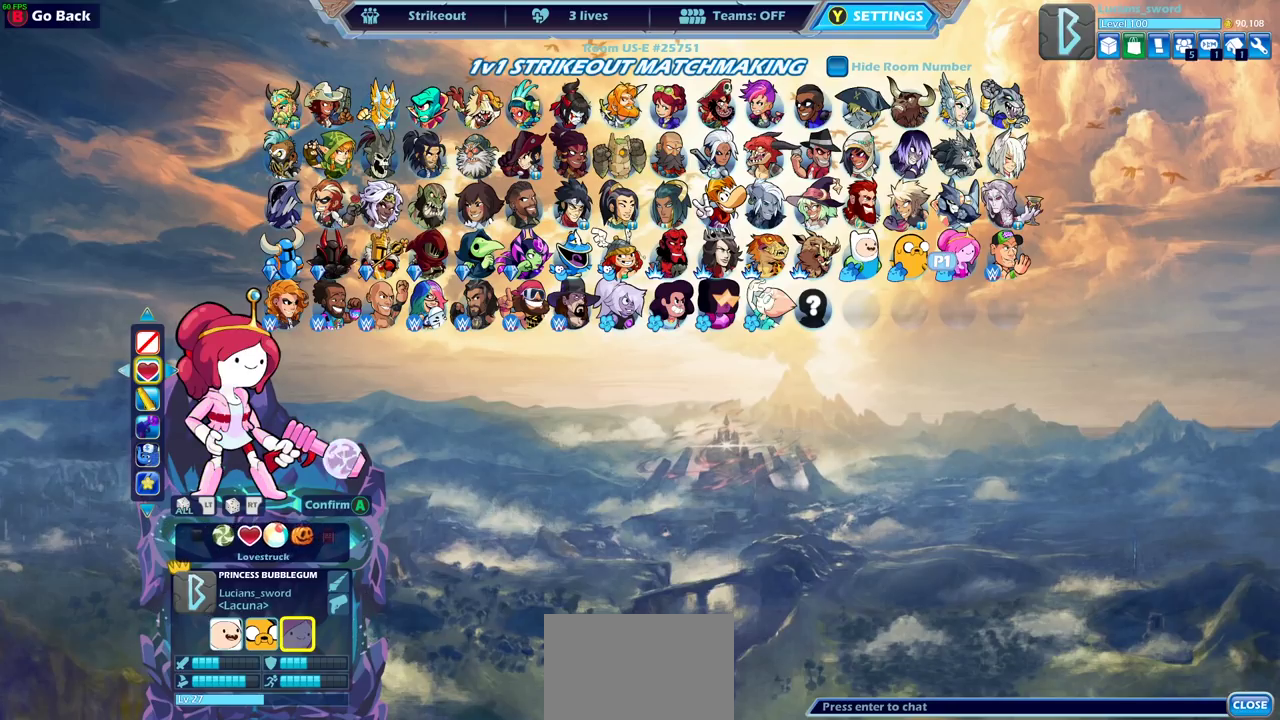
{"dt_ms": 500, "buttons": [], "left_stick": "center", "right_stick": "center", "events": [[50, "DPAD_LEFT", "up"], [167, "DPAD_LEFT", "down"], [250, "DPAD_LEFT", "up"], [367, "DPAD_LEFT", "down"], [433, "DPAD_LEFT", "up"]]}